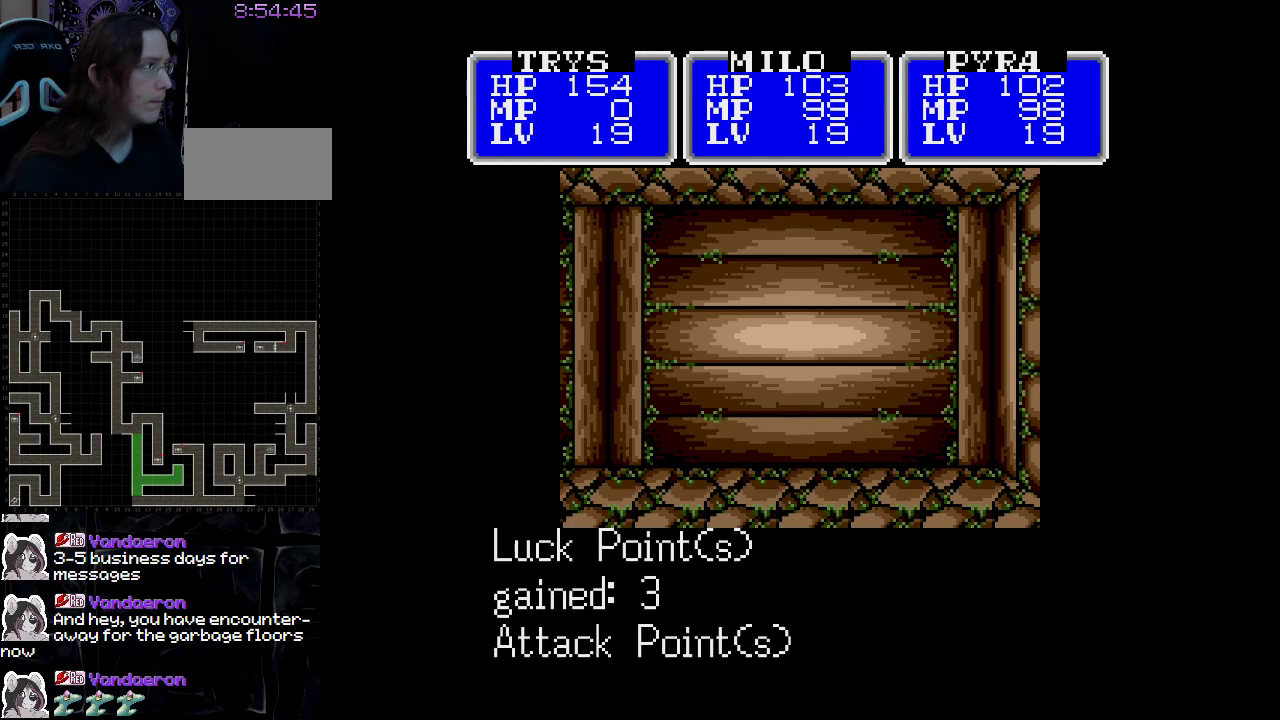
Gameplay with a controller (Nintendo layout); each line is a JSON object with the inputs held at the frame after it (dt_ms = milliseconds from this image to that frame). "events" lists button and stick changes between this image and that frame as [ms after this image, input, new state], when the widget could be followed in between. Not read: L3 R3.
{"dt_ms": 500, "buttons": [], "events": []}
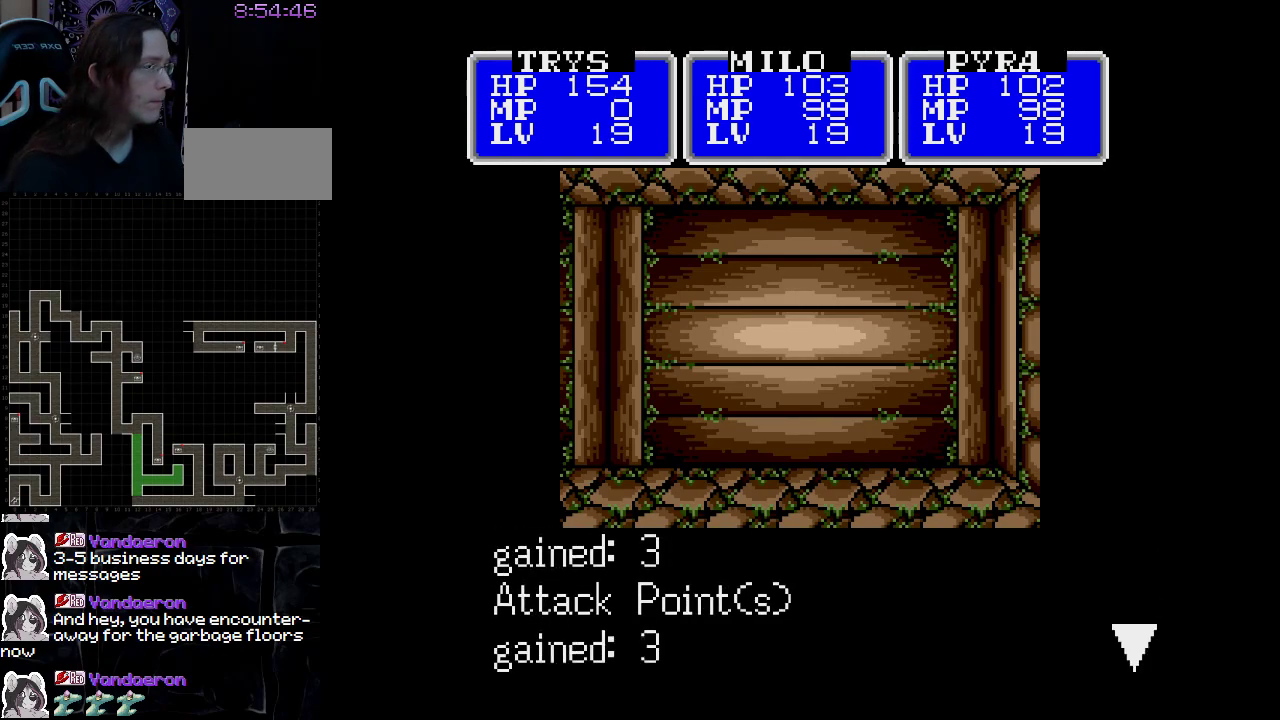
{"dt_ms": 500, "buttons": [], "events": [[367, "A", "down"], [483, "A", "up"]]}
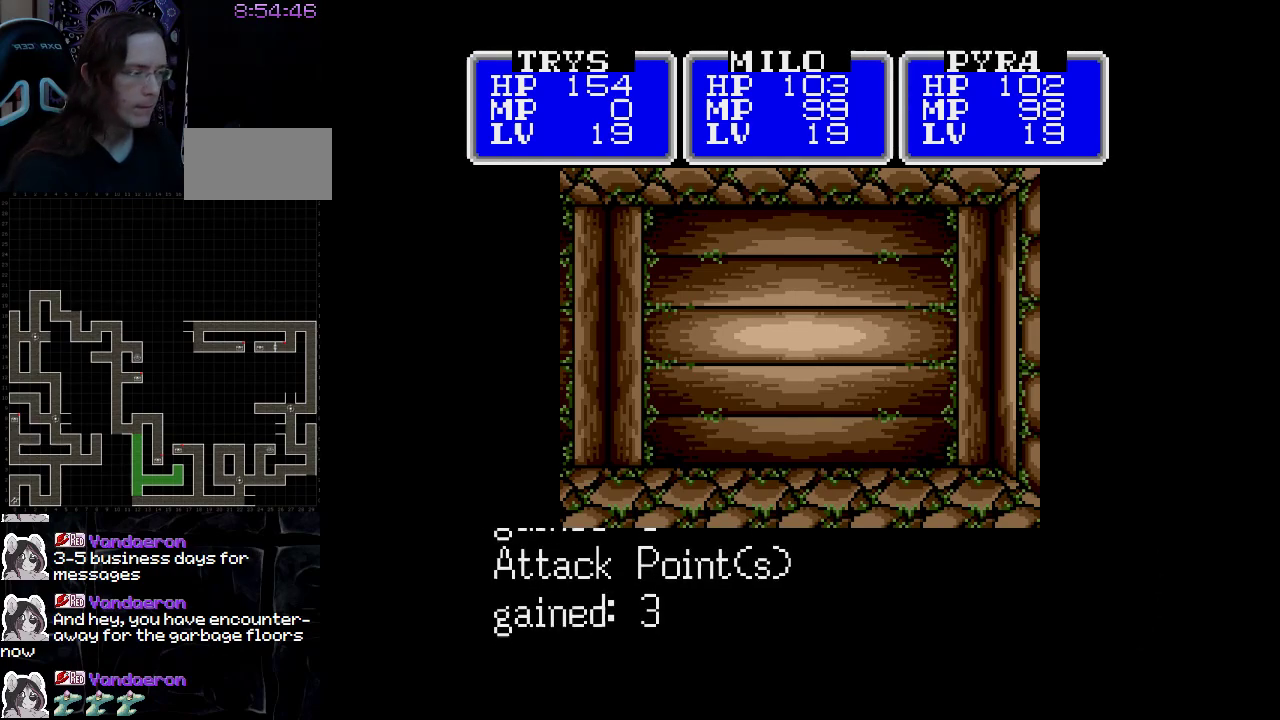
{"dt_ms": 500, "buttons": [], "events": []}
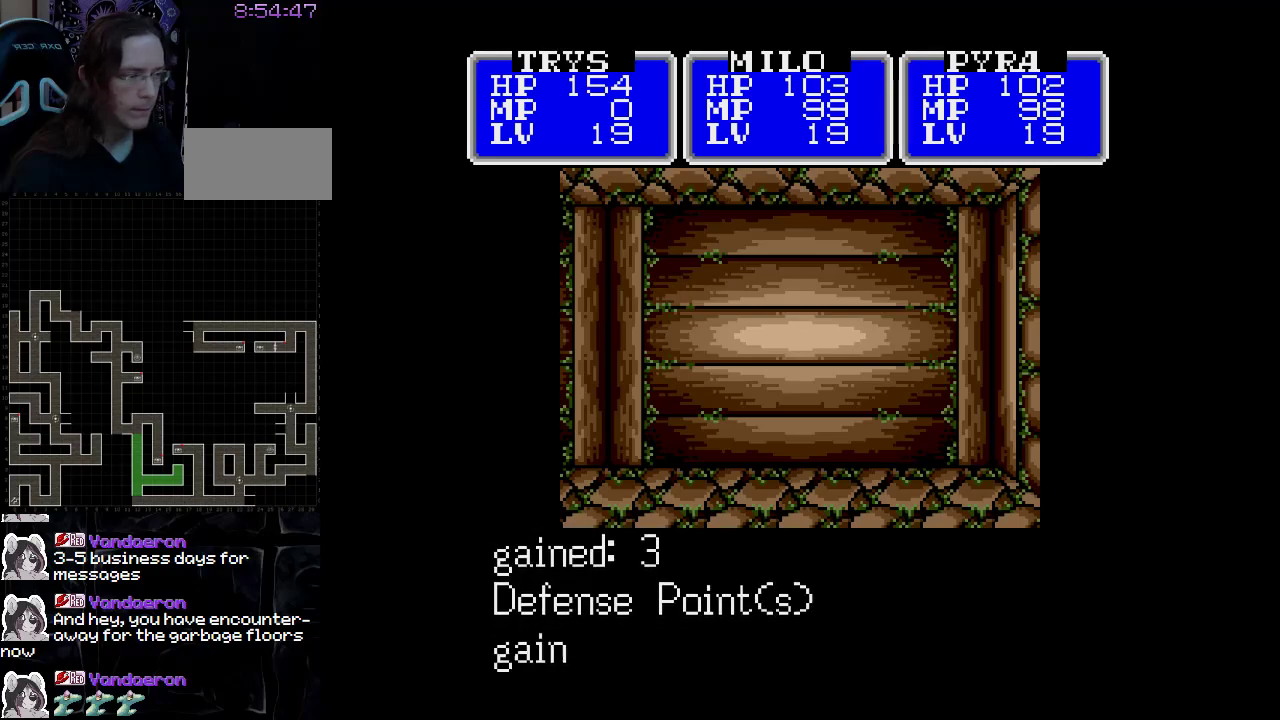
{"dt_ms": 500, "buttons": ["A"], "events": [[367, "A", "down"]]}
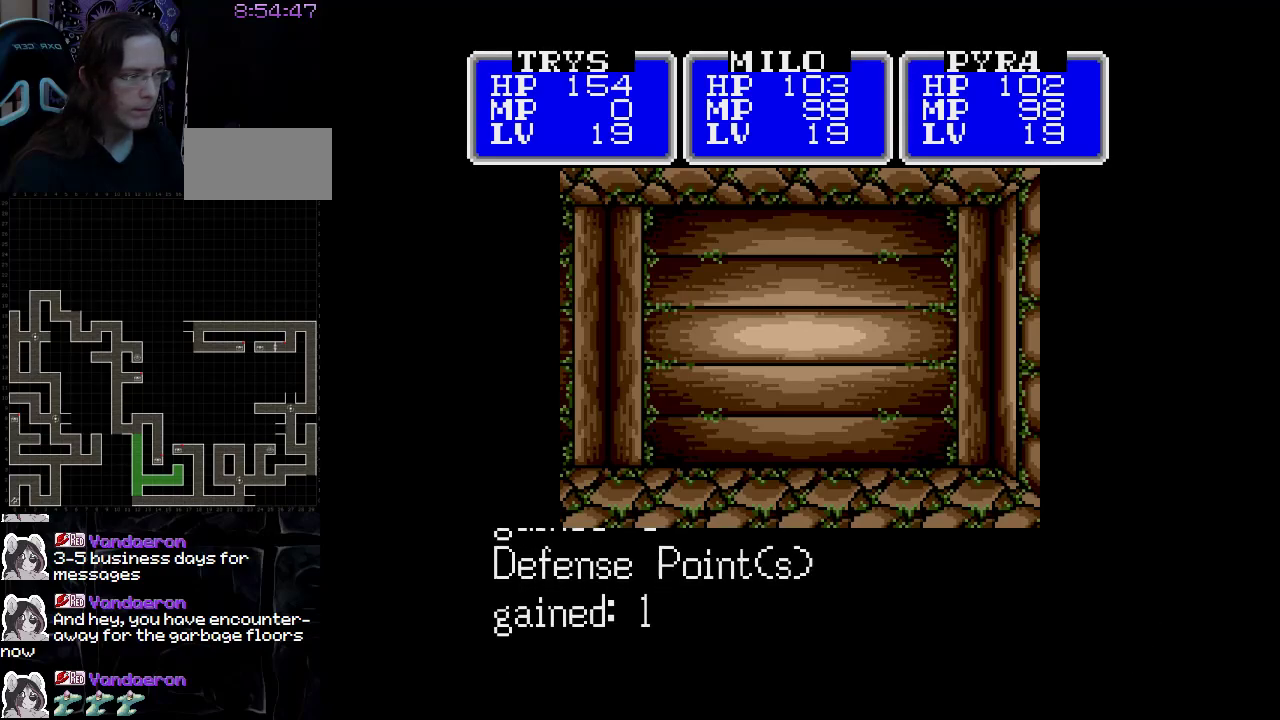
{"dt_ms": 500, "buttons": ["A"], "events": []}
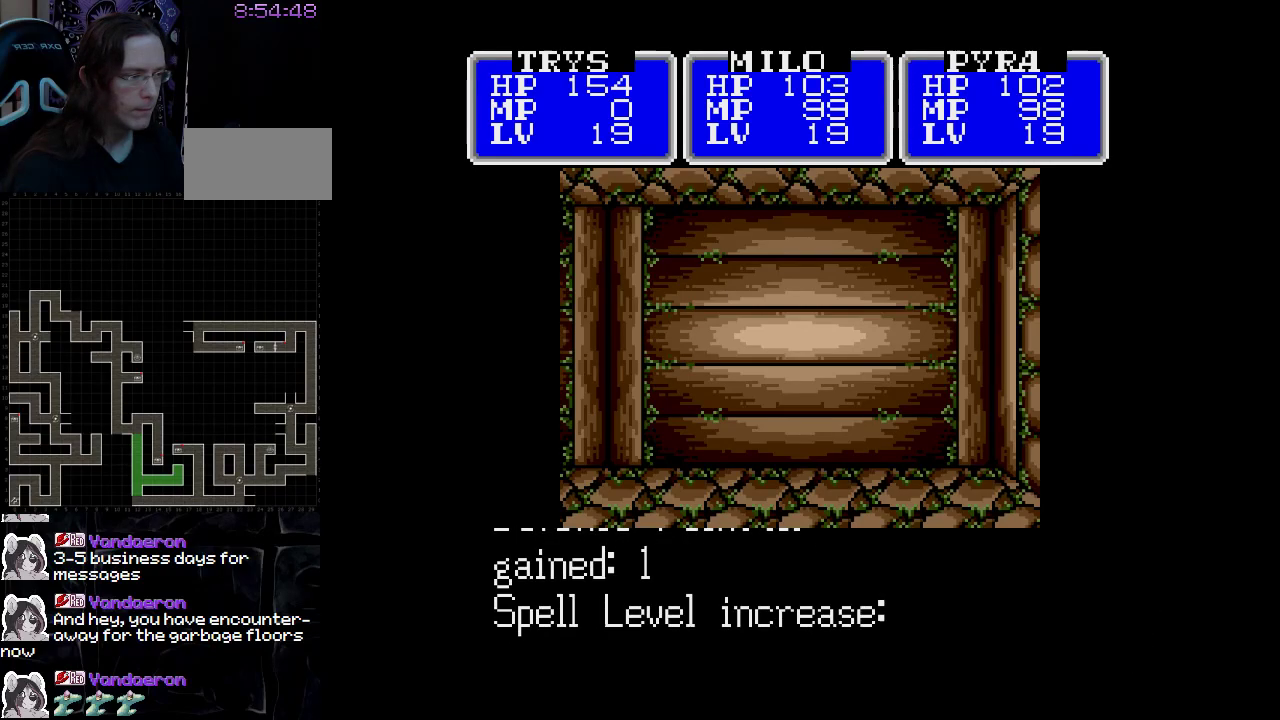
{"dt_ms": 500, "buttons": [], "events": [[117, "A", "up"]]}
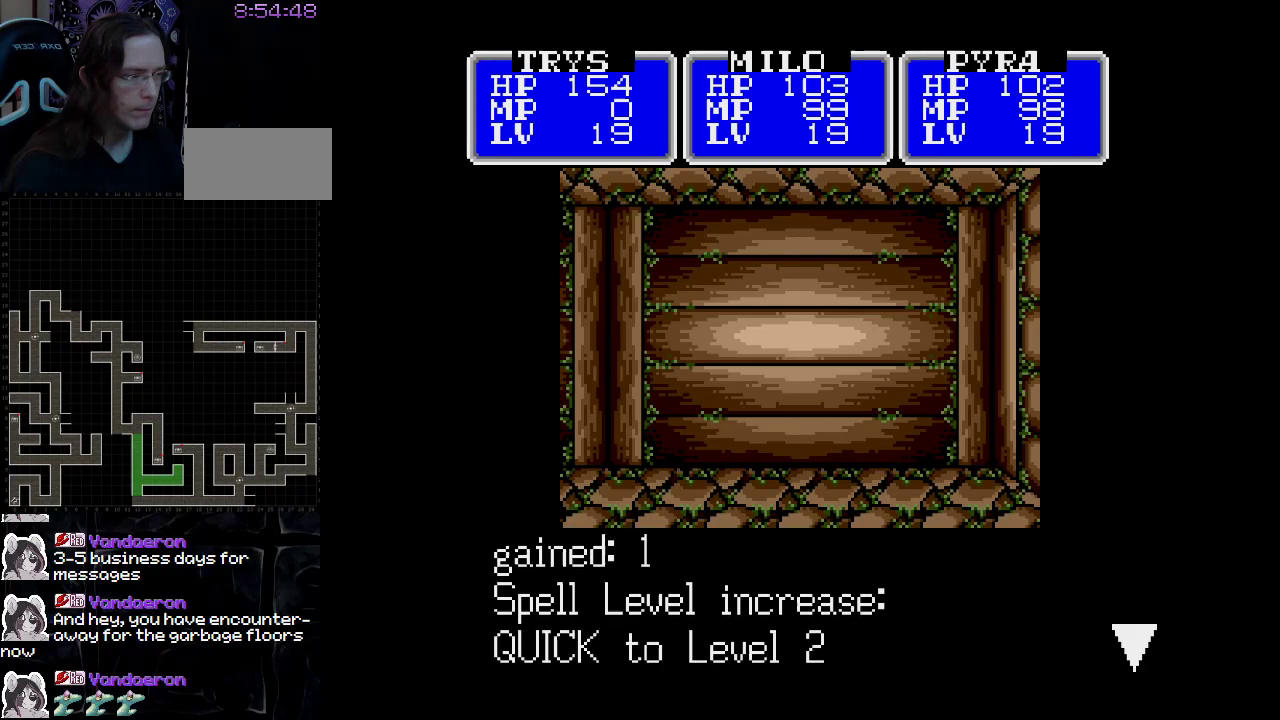
{"dt_ms": 500, "buttons": [], "events": []}
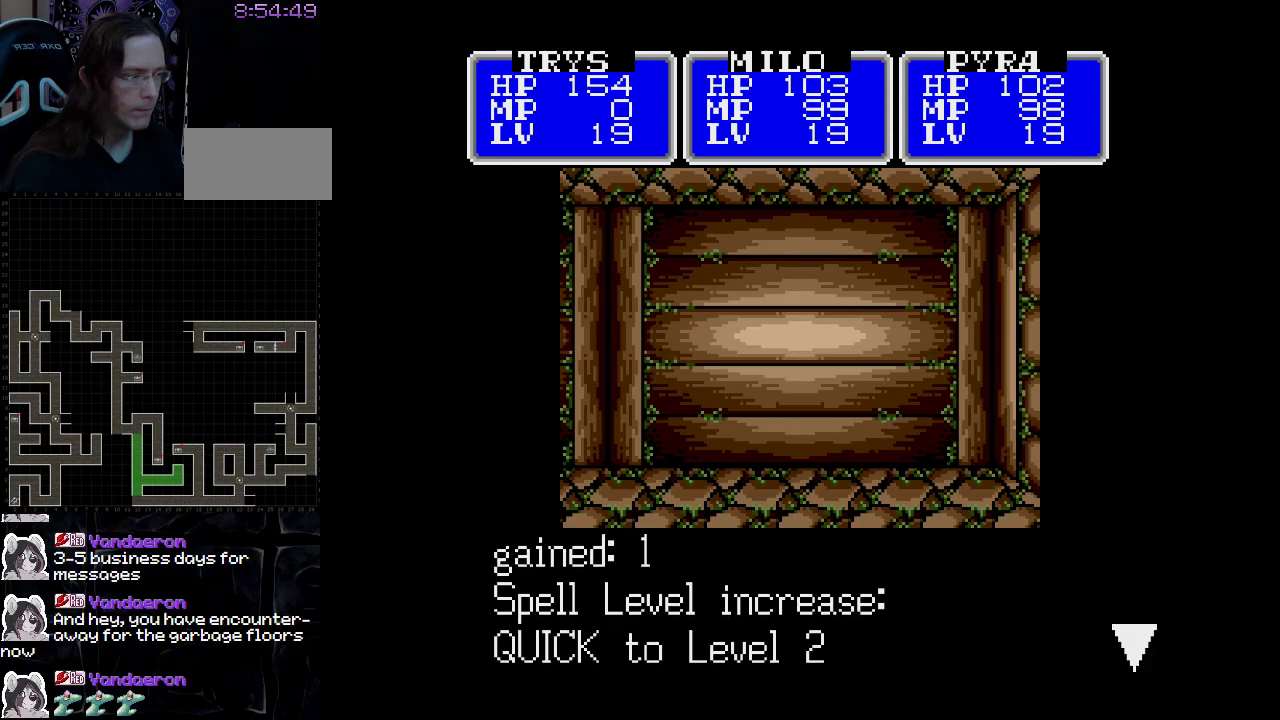
{"dt_ms": 500, "buttons": [], "events": [[200, "A", "down"], [317, "A", "up"]]}
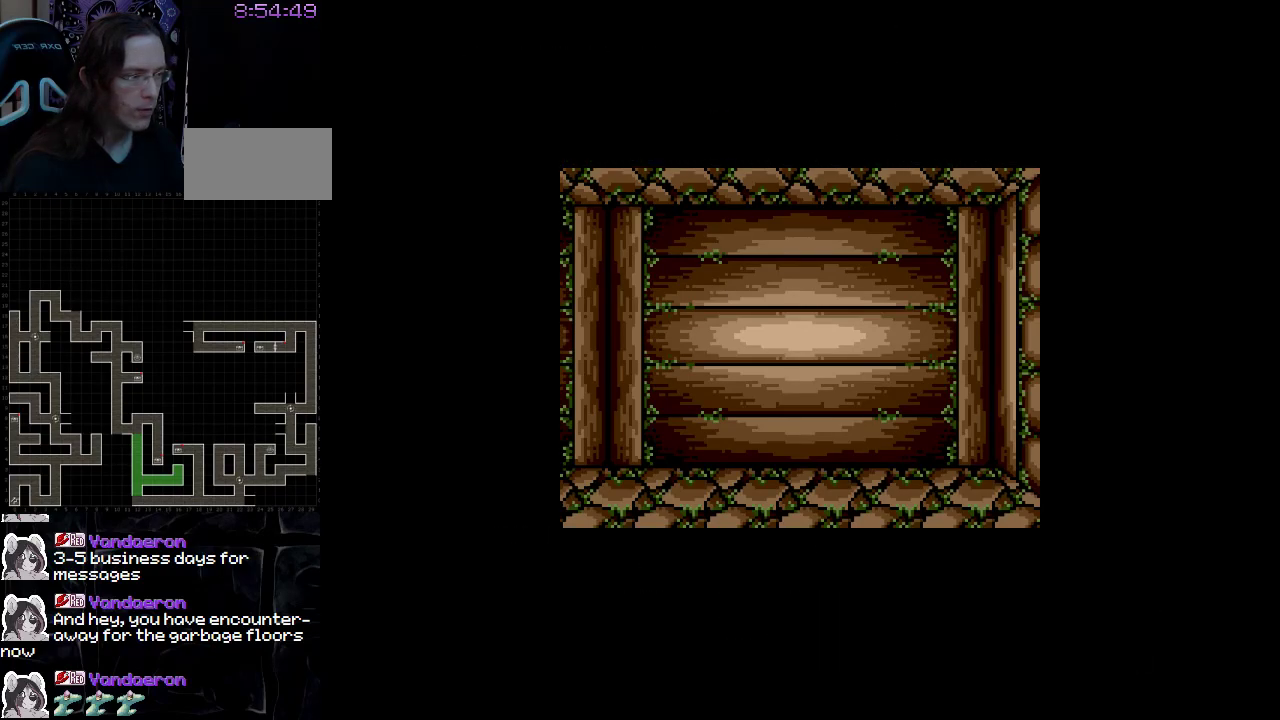
{"dt_ms": 500, "buttons": [], "events": []}
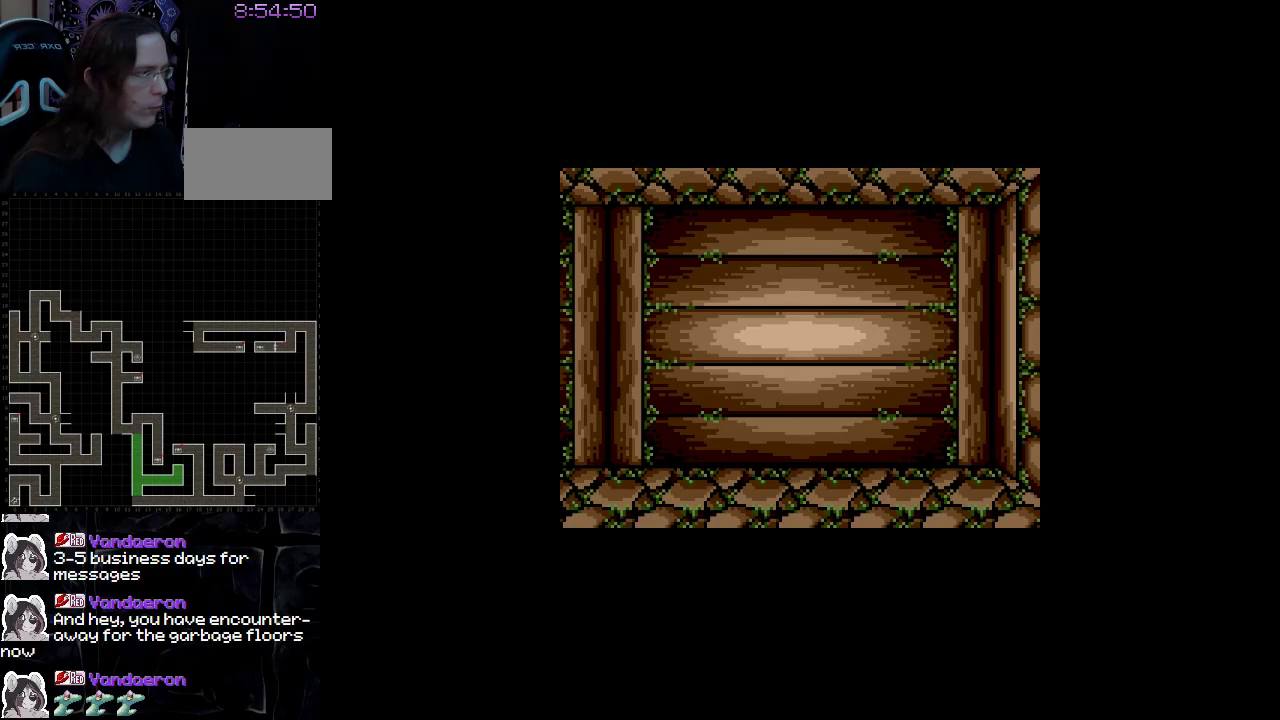
{"dt_ms": 500, "buttons": [], "events": [[283, "DPAD_LEFT", "down"], [500, "DPAD_LEFT", "up"]]}
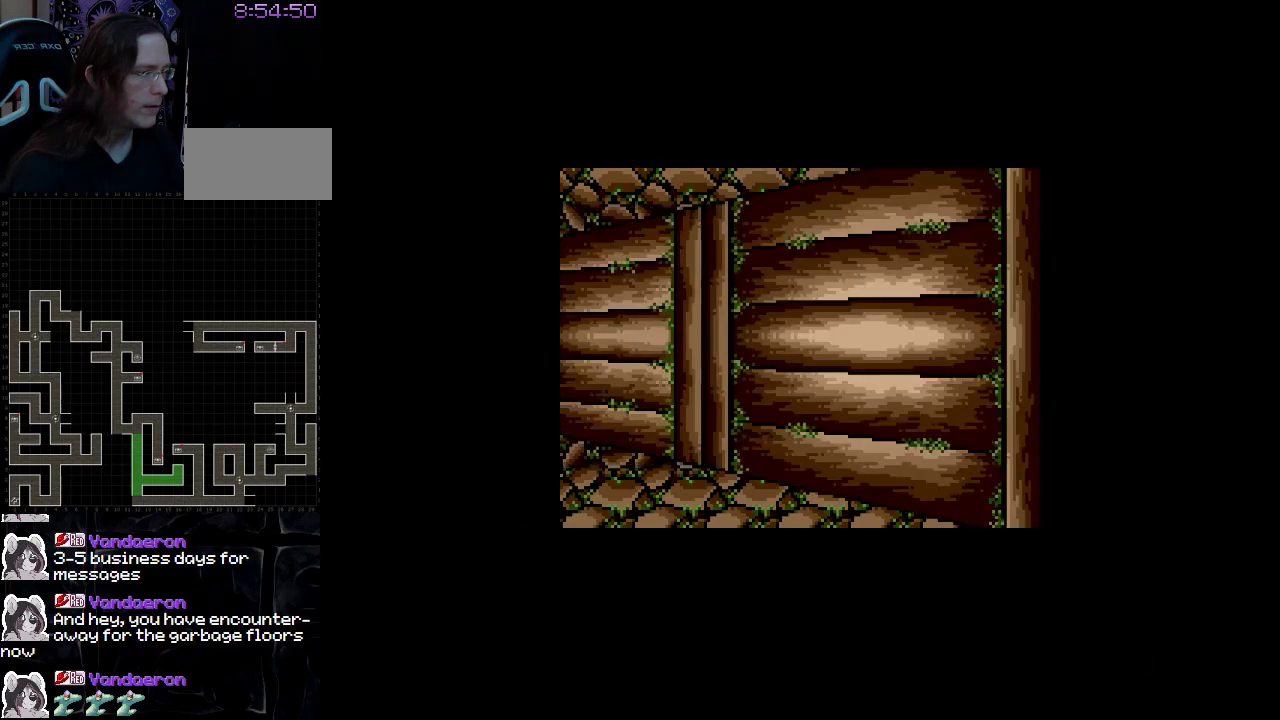
{"dt_ms": 500, "buttons": [], "events": []}
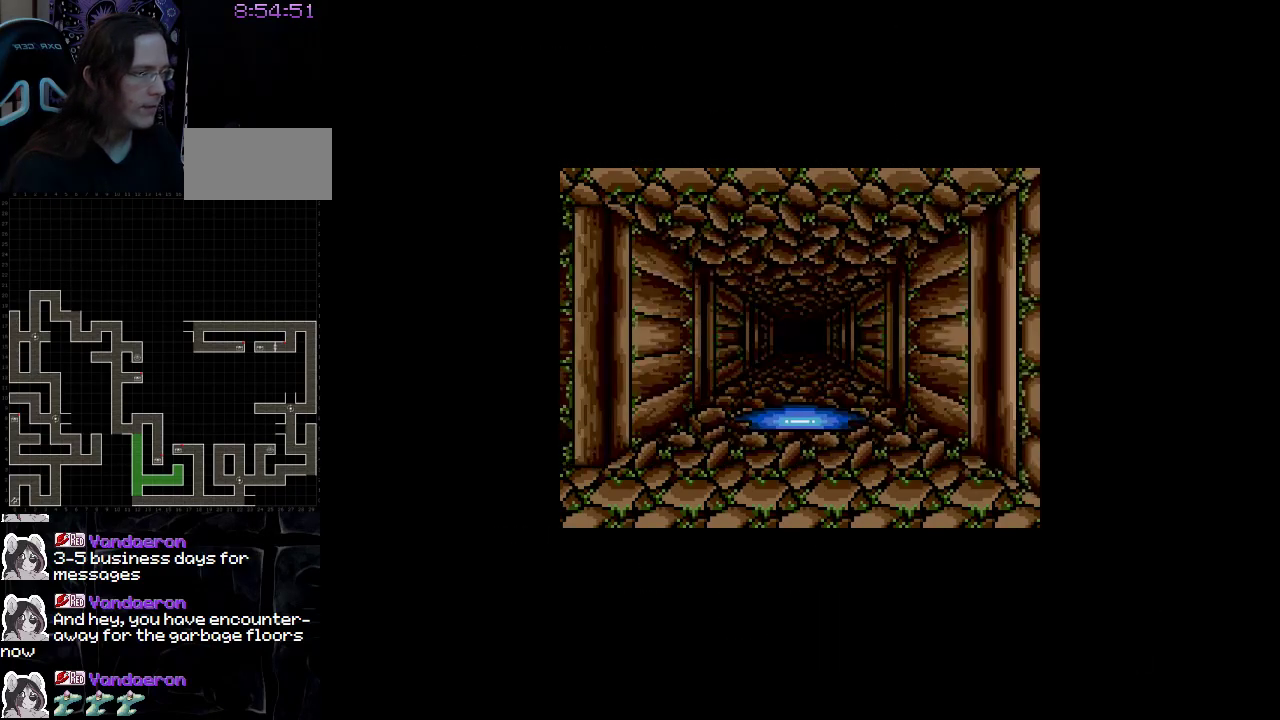
{"dt_ms": 500, "buttons": [], "events": []}
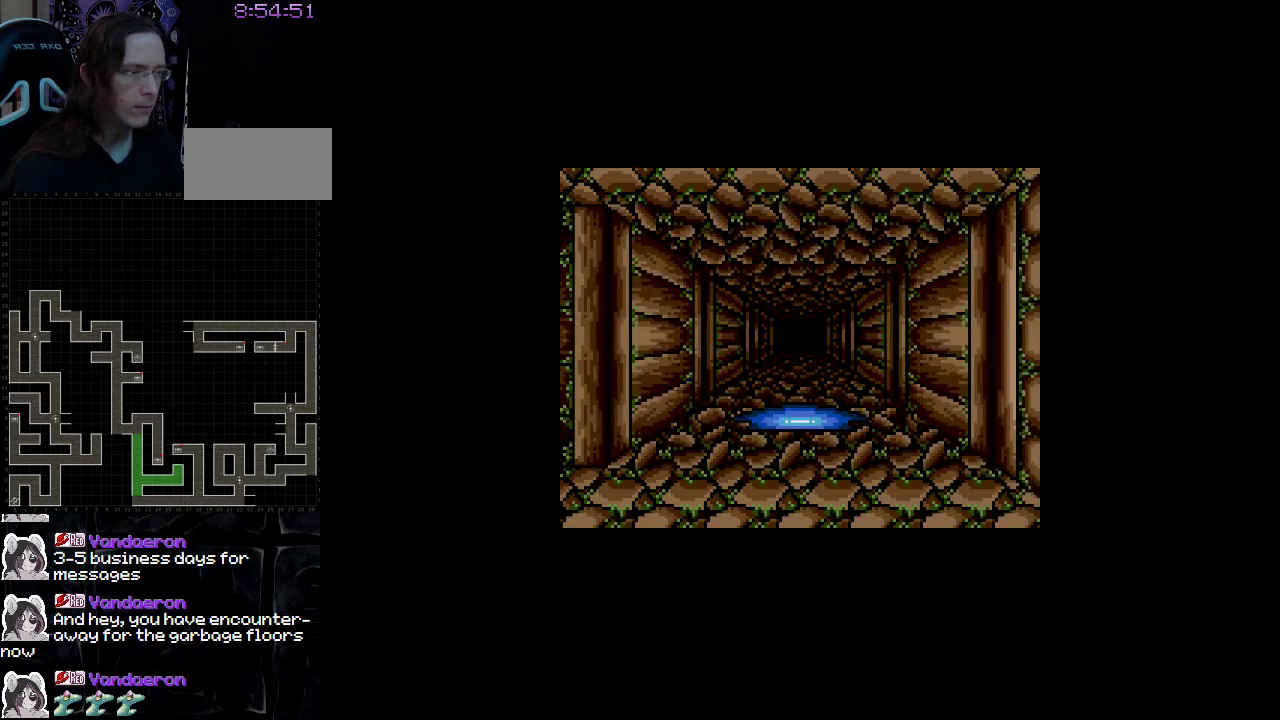
{"dt_ms": 500, "buttons": [], "events": []}
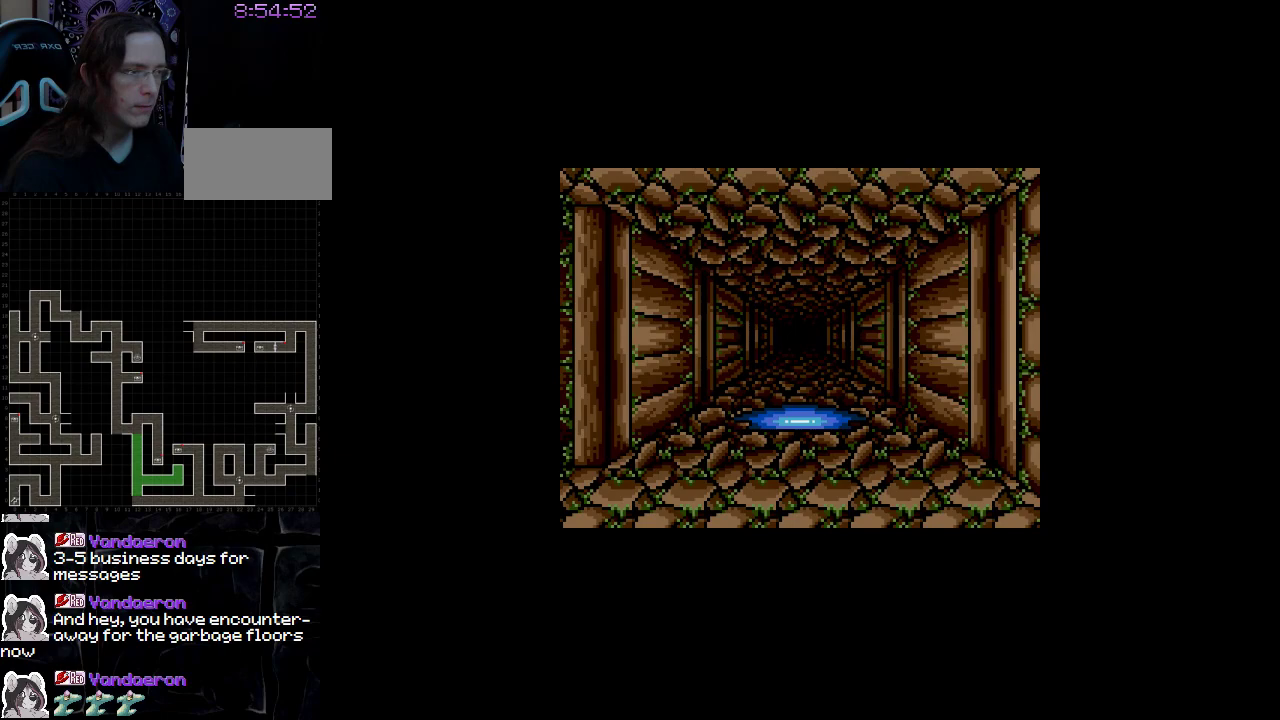
{"dt_ms": 500, "buttons": ["DPAD_UP"], "events": [[317, "DPAD_UP", "down"]]}
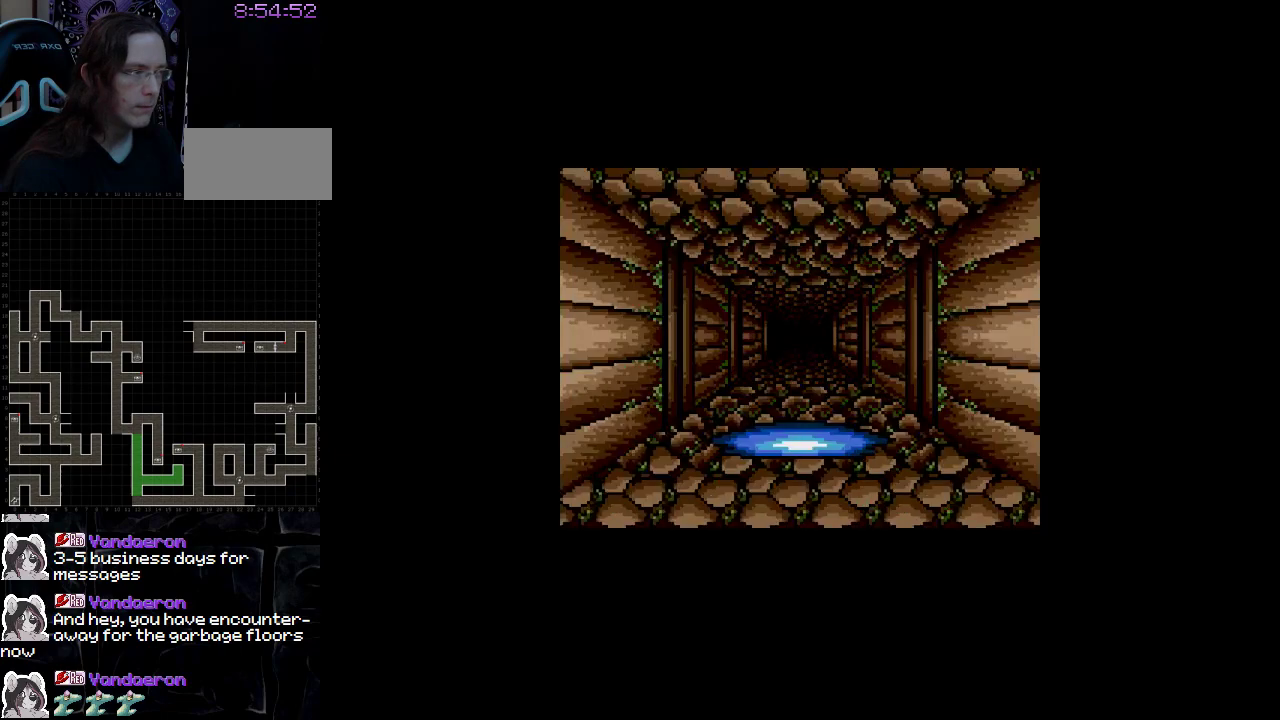
{"dt_ms": 1000, "buttons": []}
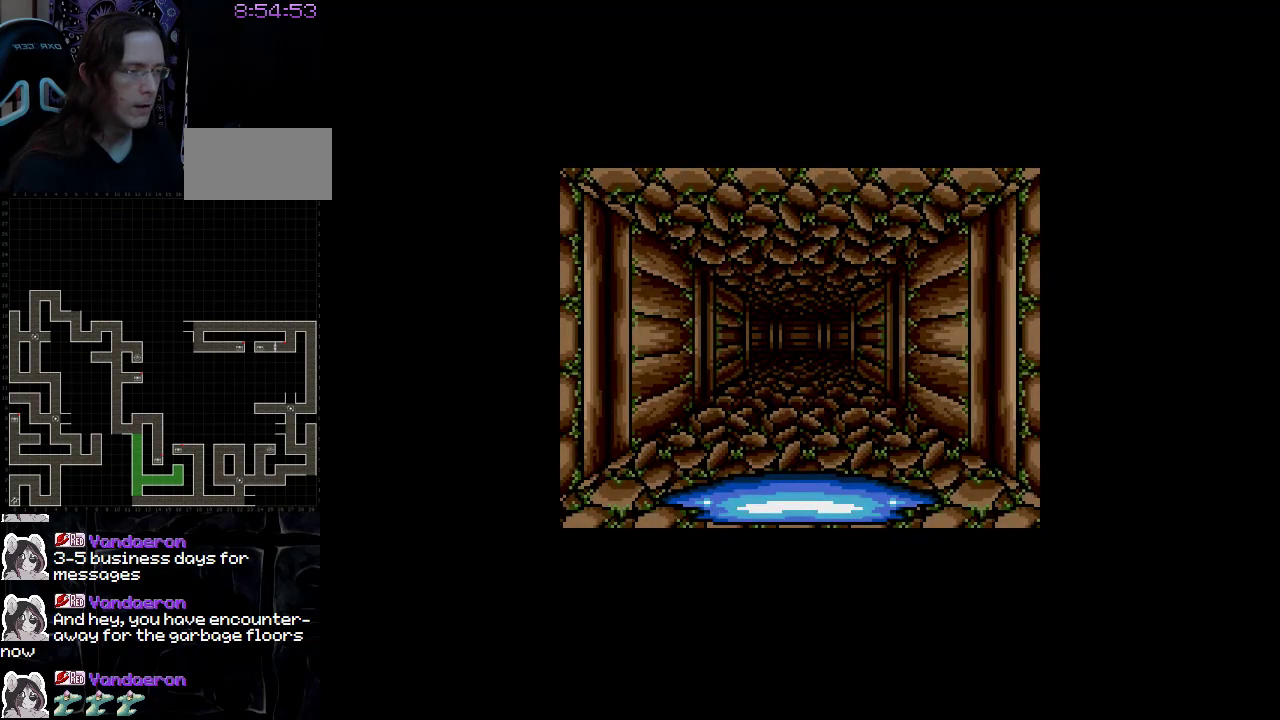
{"dt_ms": 500, "buttons": ["DPAD_RIGHT"], "events": [[317, "DPAD_RIGHT", "down"]]}
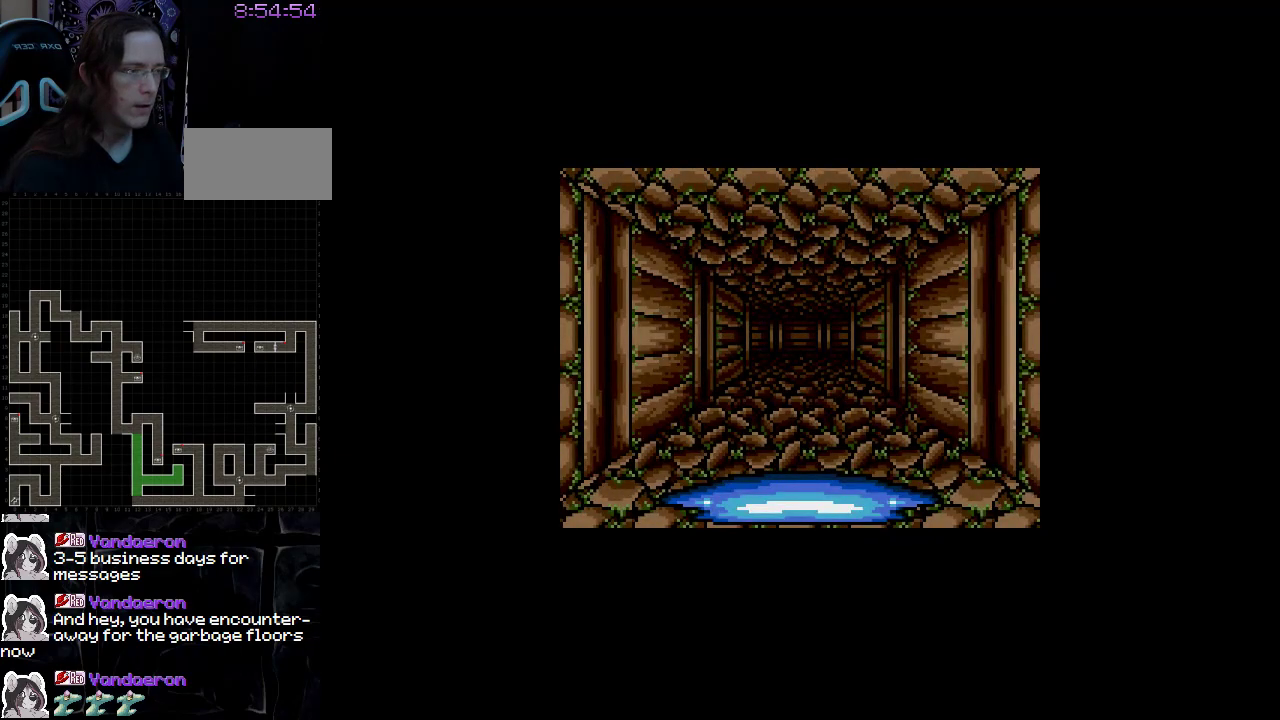
{"dt_ms": 500, "buttons": ["DPAD_RIGHT"], "events": []}
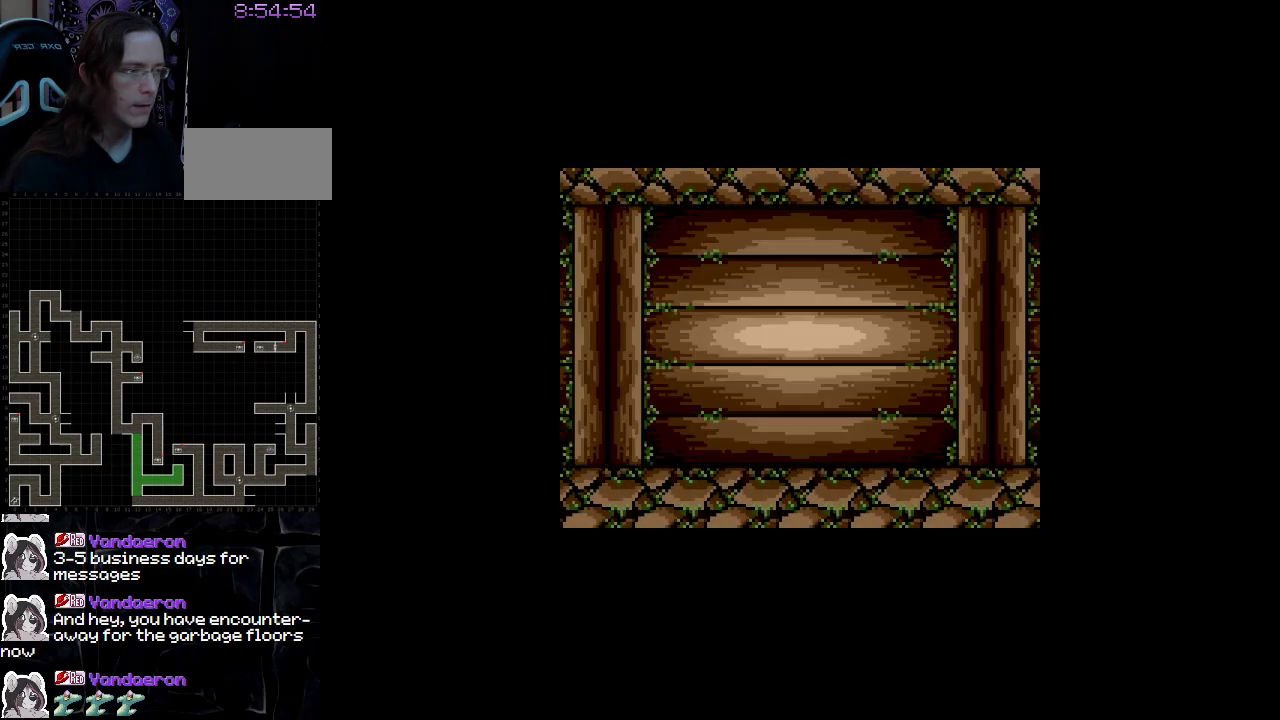
{"dt_ms": 500, "buttons": ["DPAD_DOWN"], "events": [[183, "DPAD_RIGHT", "up"], [450, "DPAD_DOWN", "down"]]}
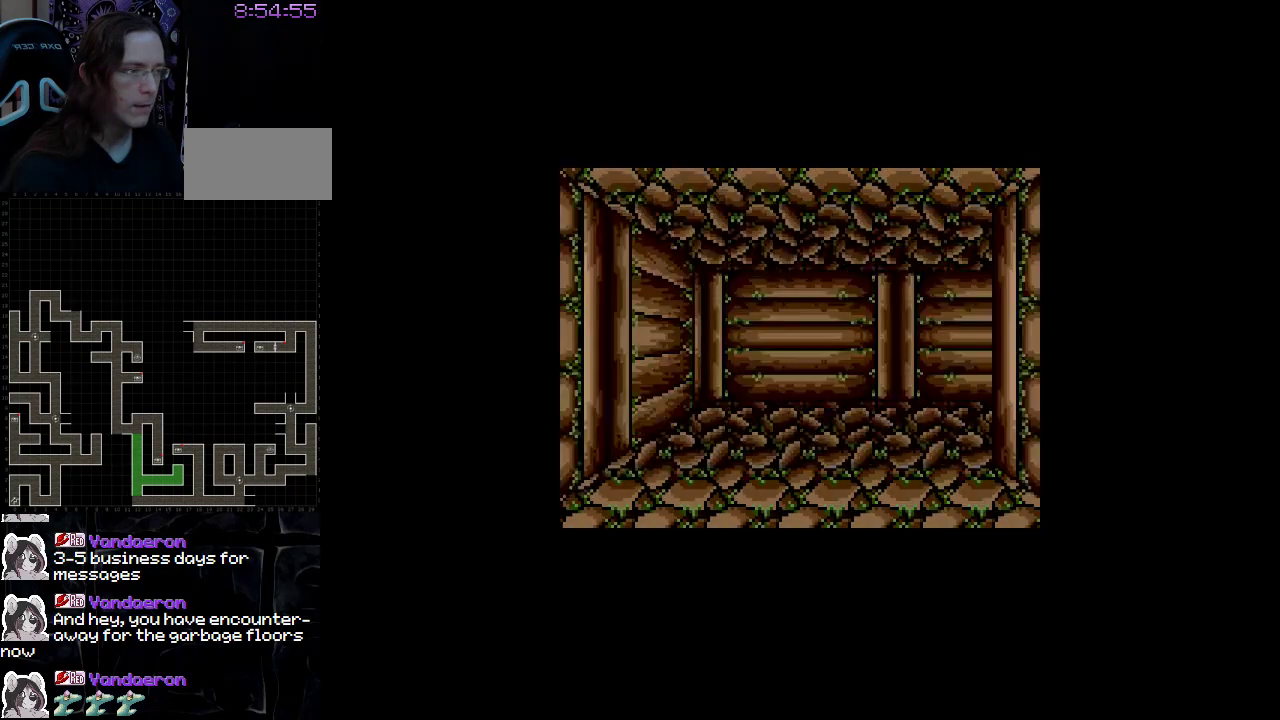
{"dt_ms": 500, "buttons": ["DPAD_DOWN"], "events": []}
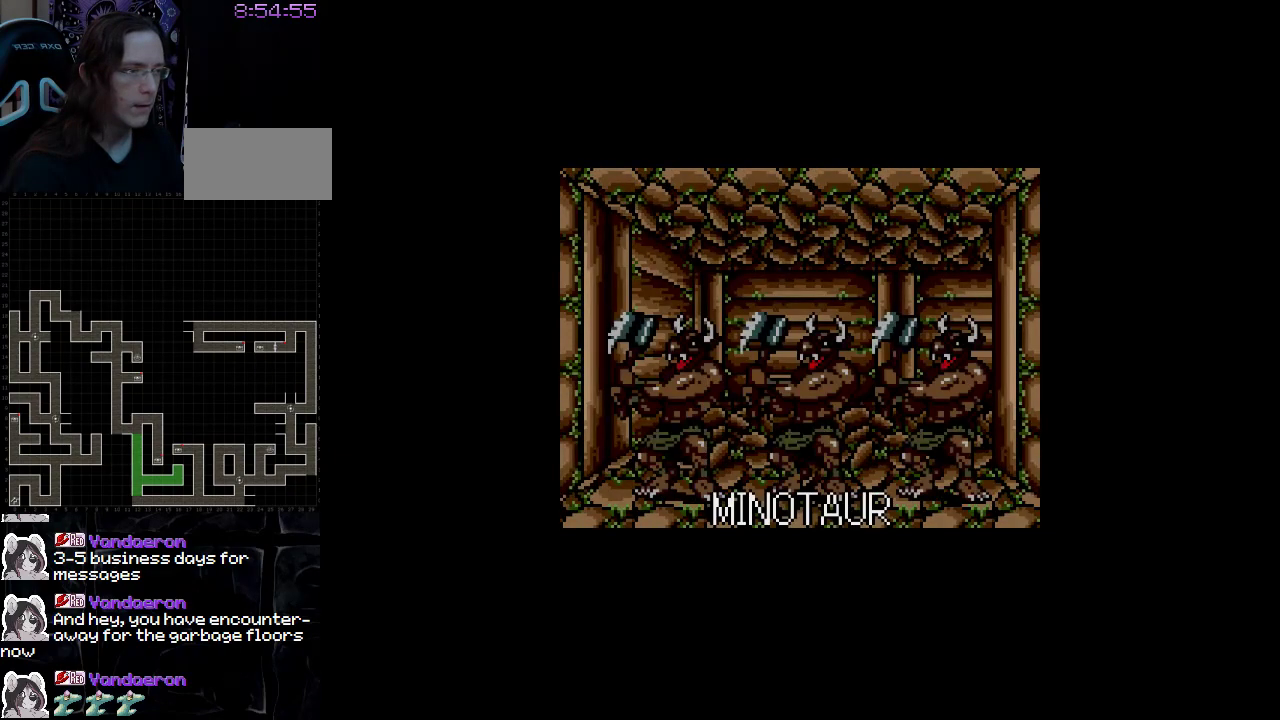
{"dt_ms": 500, "buttons": ["A"], "events": [[67, "DPAD_DOWN", "up"], [483, "A", "down"]]}
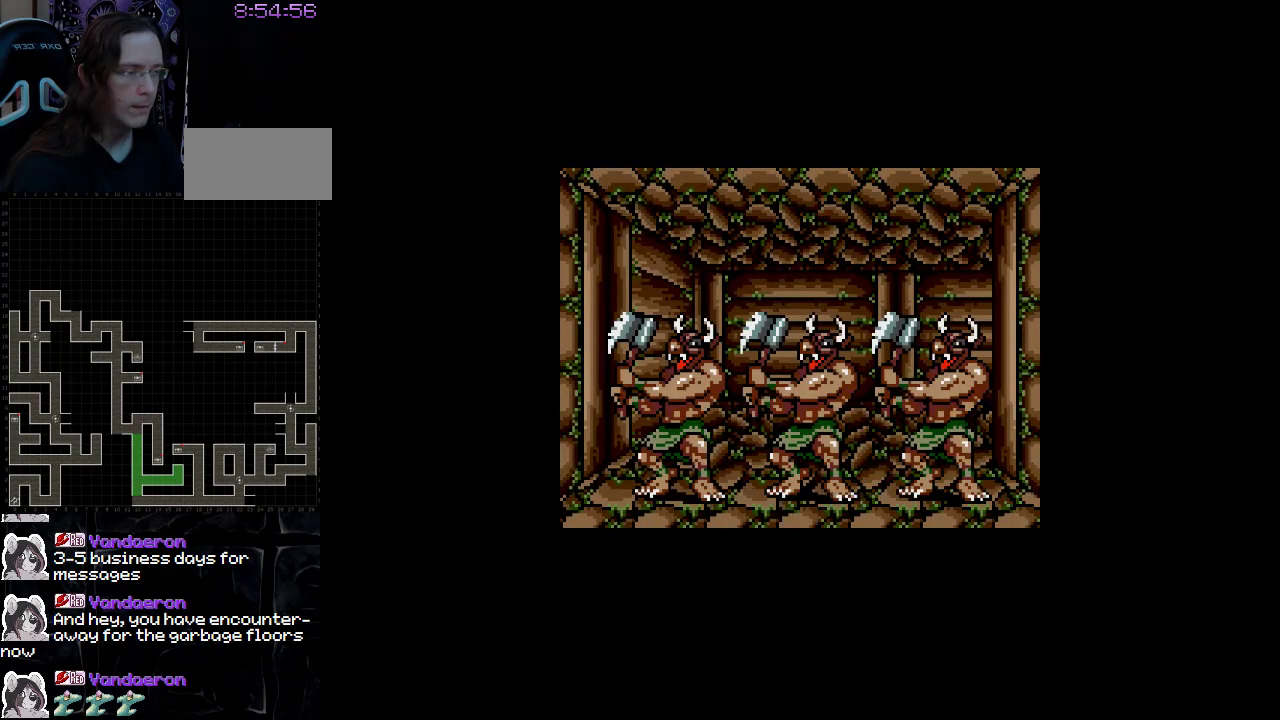
{"dt_ms": 500, "buttons": ["A"], "events": []}
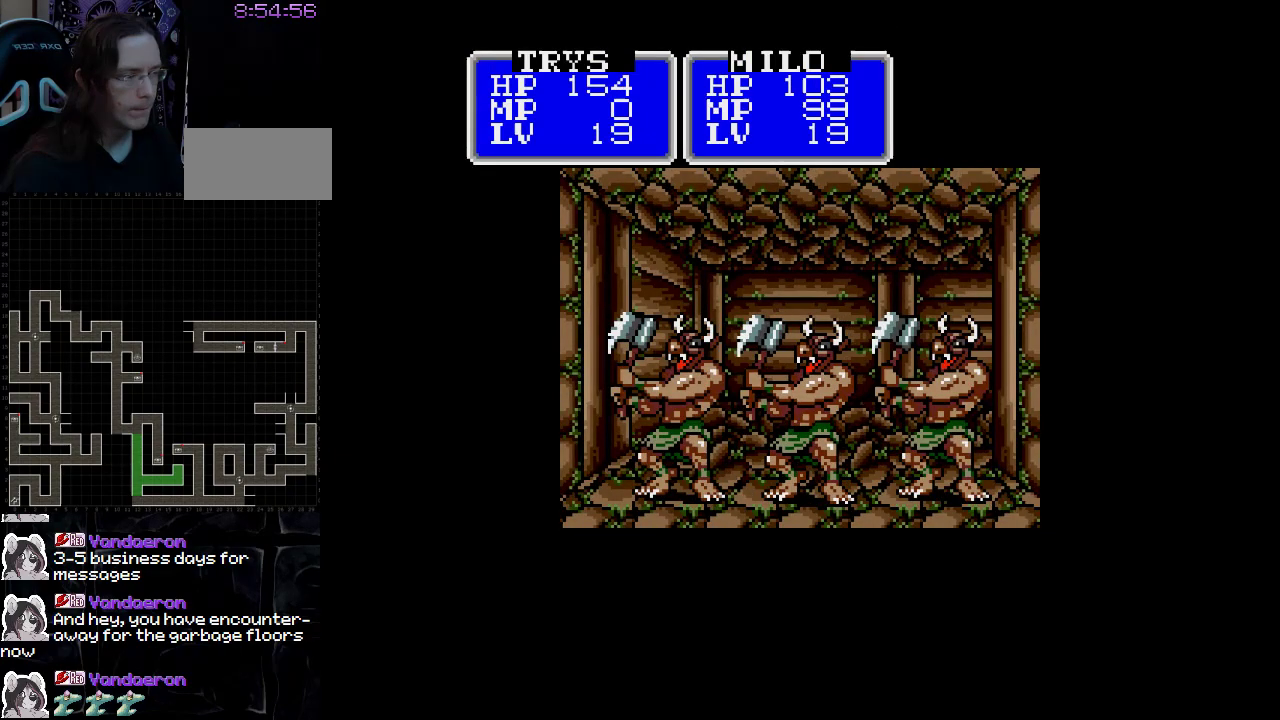
{"dt_ms": 500, "buttons": ["A"], "events": []}
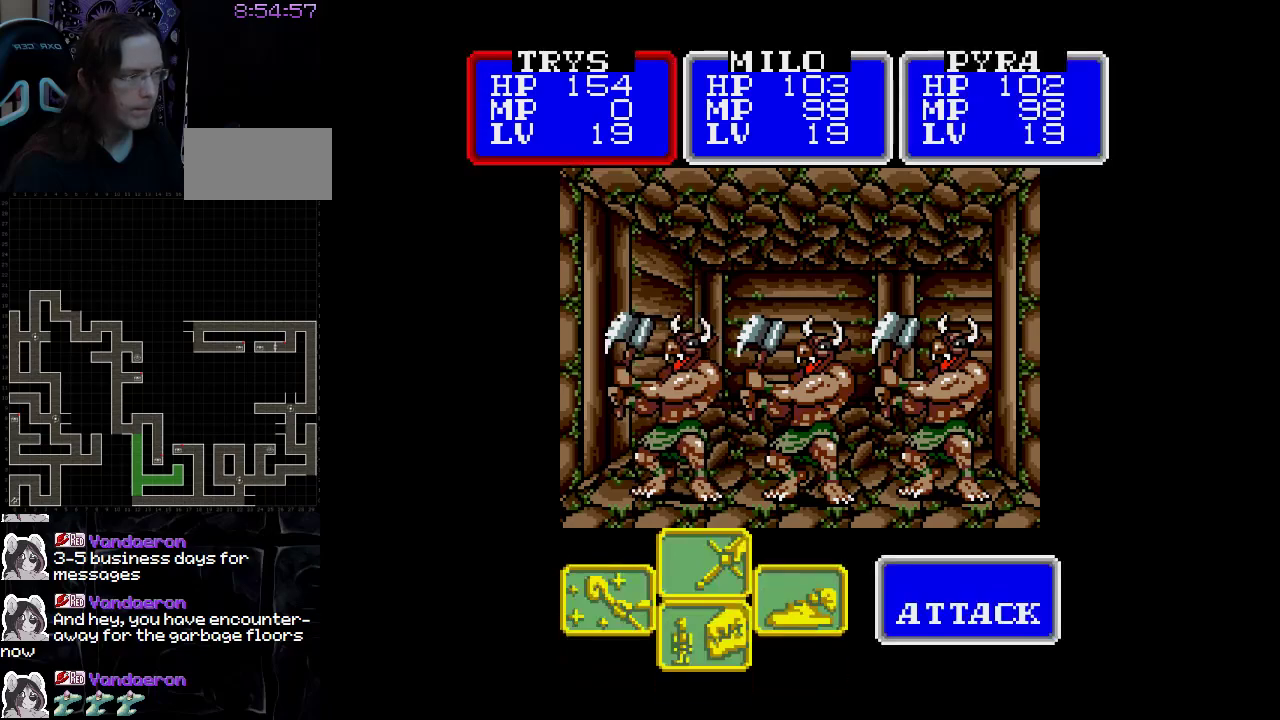
{"dt_ms": 500, "buttons": ["A"], "events": []}
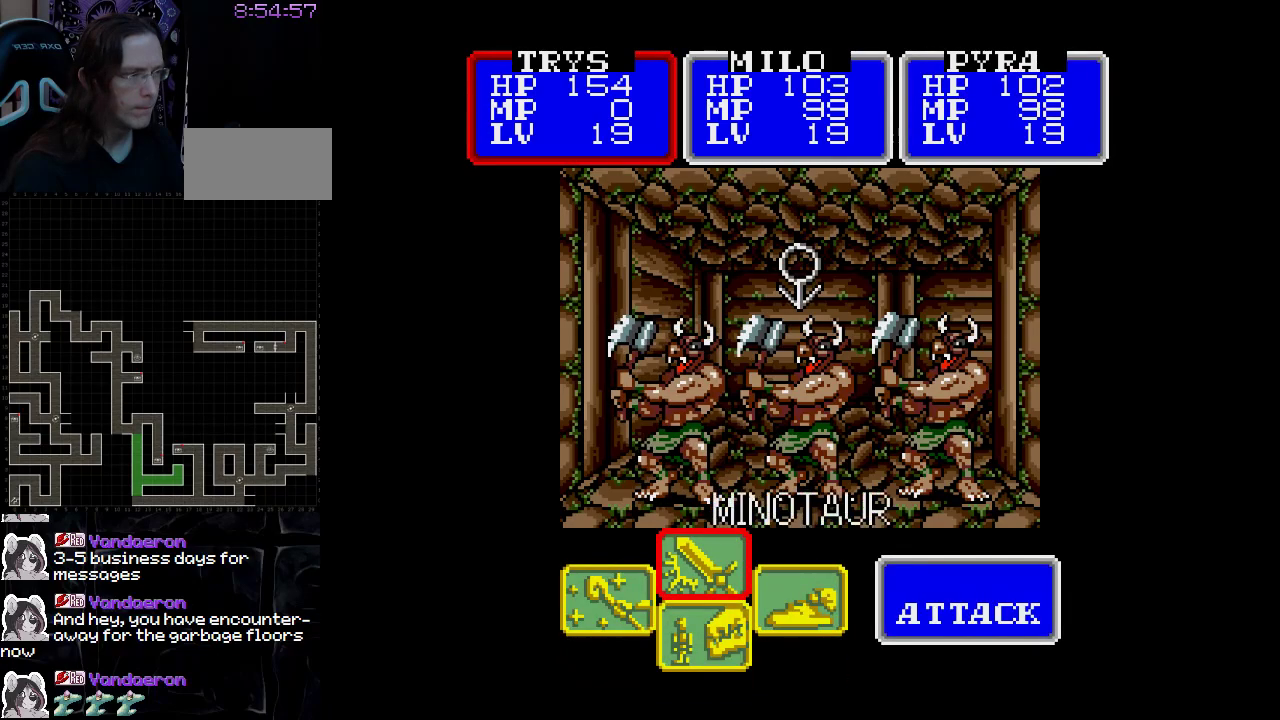
{"dt_ms": 500, "buttons": ["A"], "events": []}
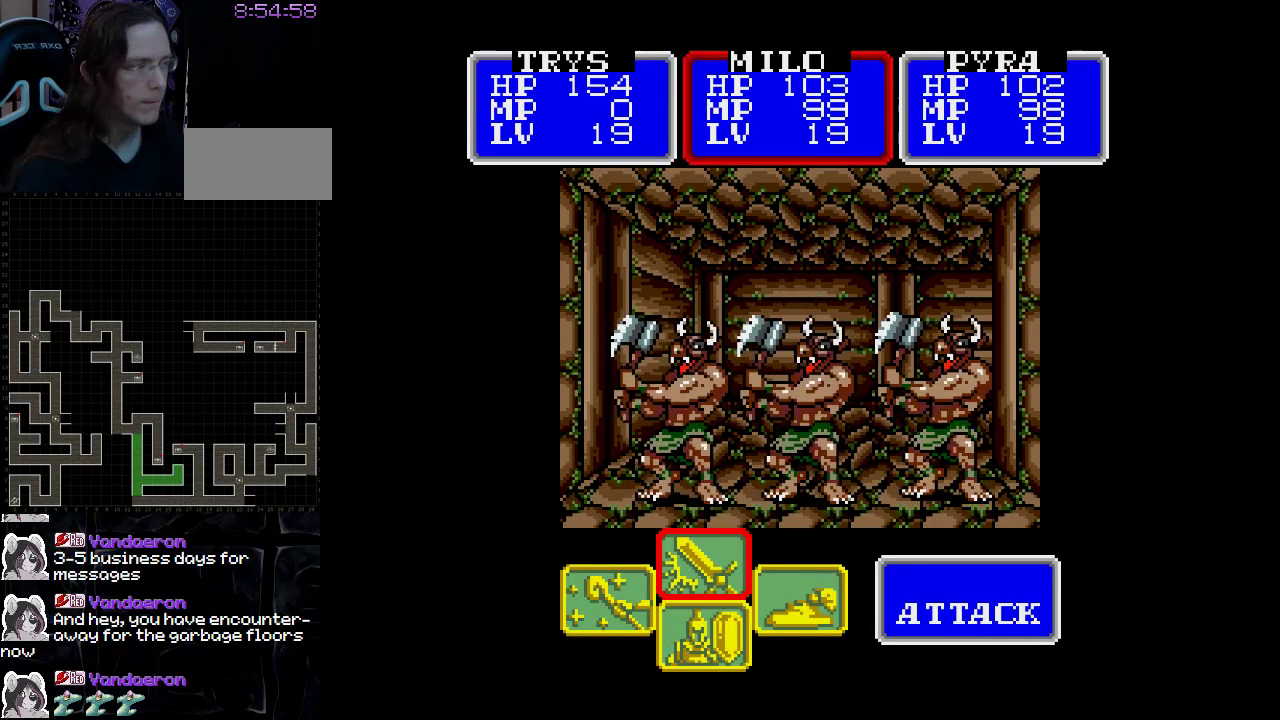
{"dt_ms": 500, "buttons": ["A"], "events": []}
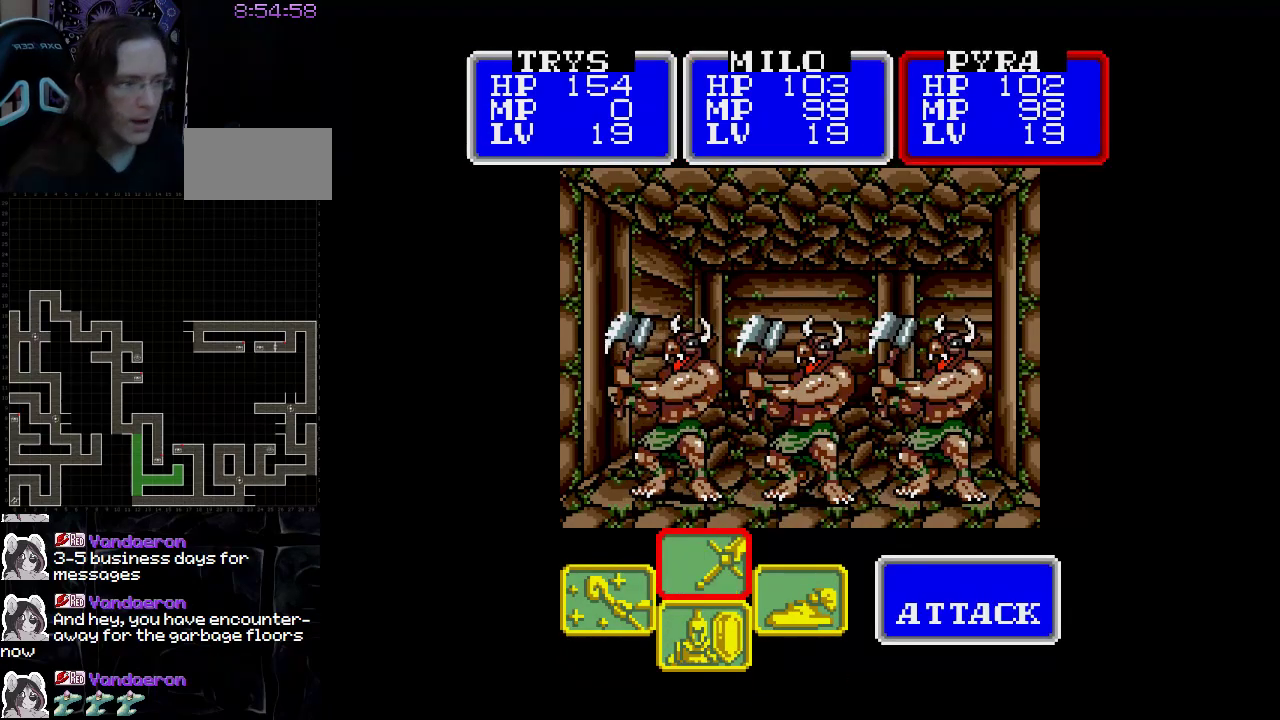
{"dt_ms": 500, "buttons": ["A"], "events": []}
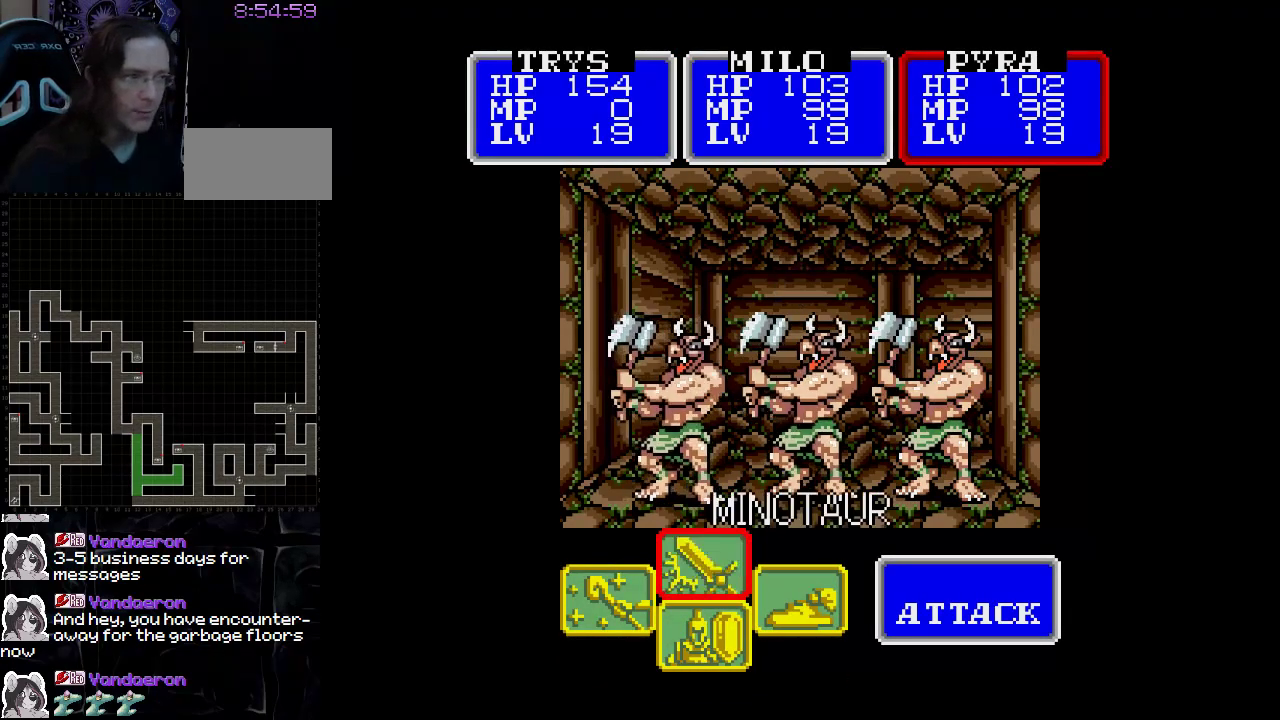
{"dt_ms": 500, "buttons": [], "events": [[500, "A", "up"]]}